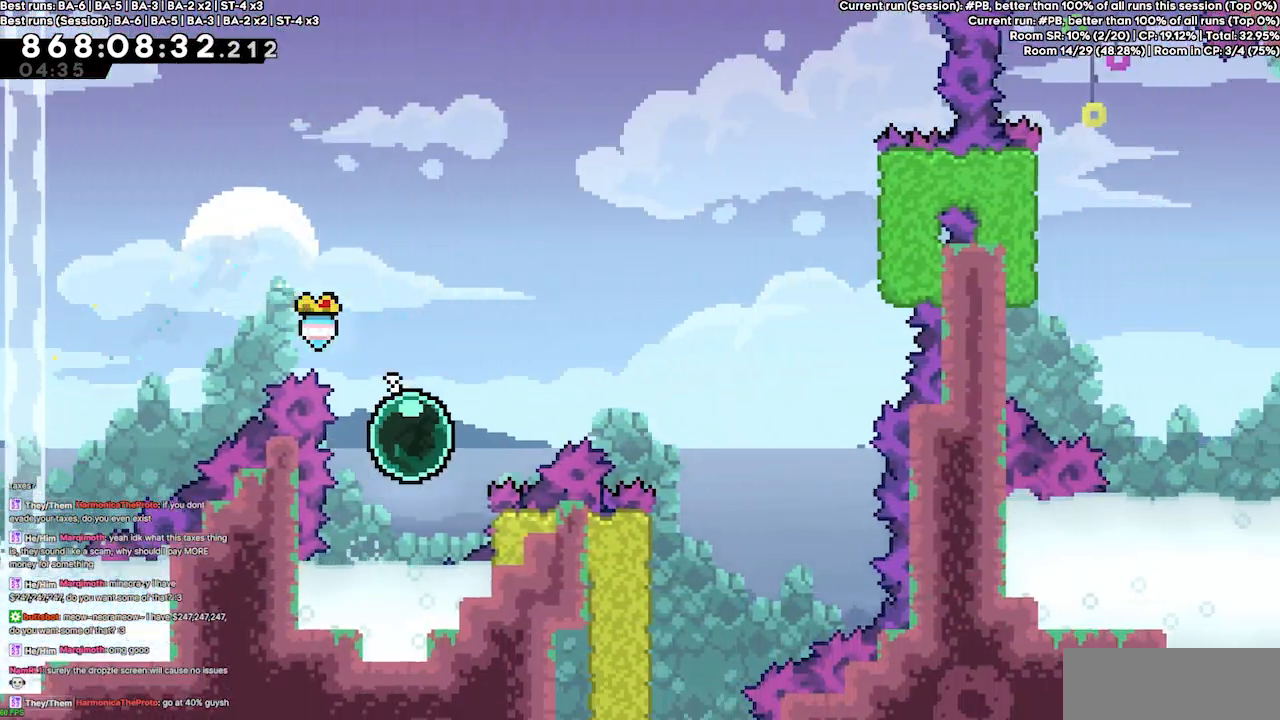
Gameplay with keyboard; each line is a JSON object with the keys held at the frame after it. "events" lists presses ("down") and releases ("up") of "dash", "demo", "demo2", "down", "grab", "jump", "jump2", "jump3", "jump4", "jump5", "left", "right" and "up" between this image and that frame as [ms after this image, input, new state], when the widget could be followed in between. No other keys are recorded. Mouse input is not recorded. Key names are as the overlay labels them; some are game actions (e.g. jump) rather than physical keys.
{"keys": ["right"], "events": [[33, "dash", "down"], [267, "dash", "up"], [367, "up", "up"]]}
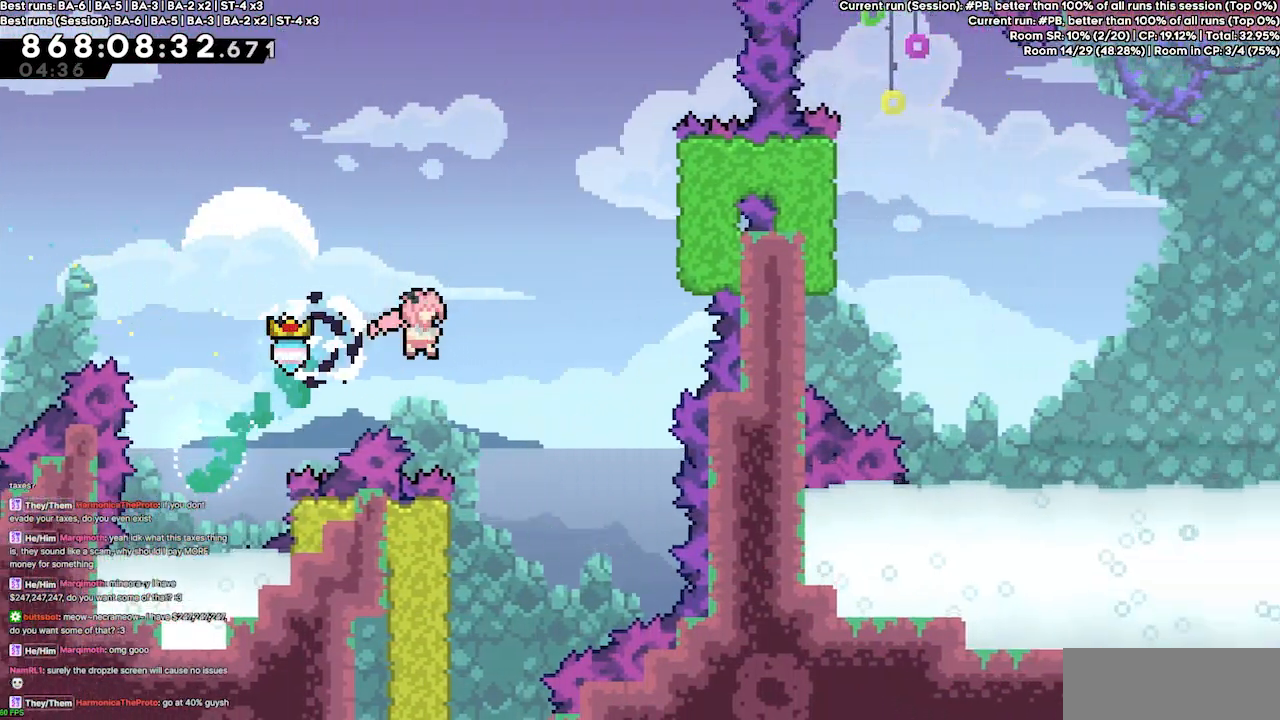
{"keys": ["grab", "left", "up"], "events": [[200, "right", "up"], [267, "left", "down"], [267, "up", "down"], [333, "grab", "down"]]}
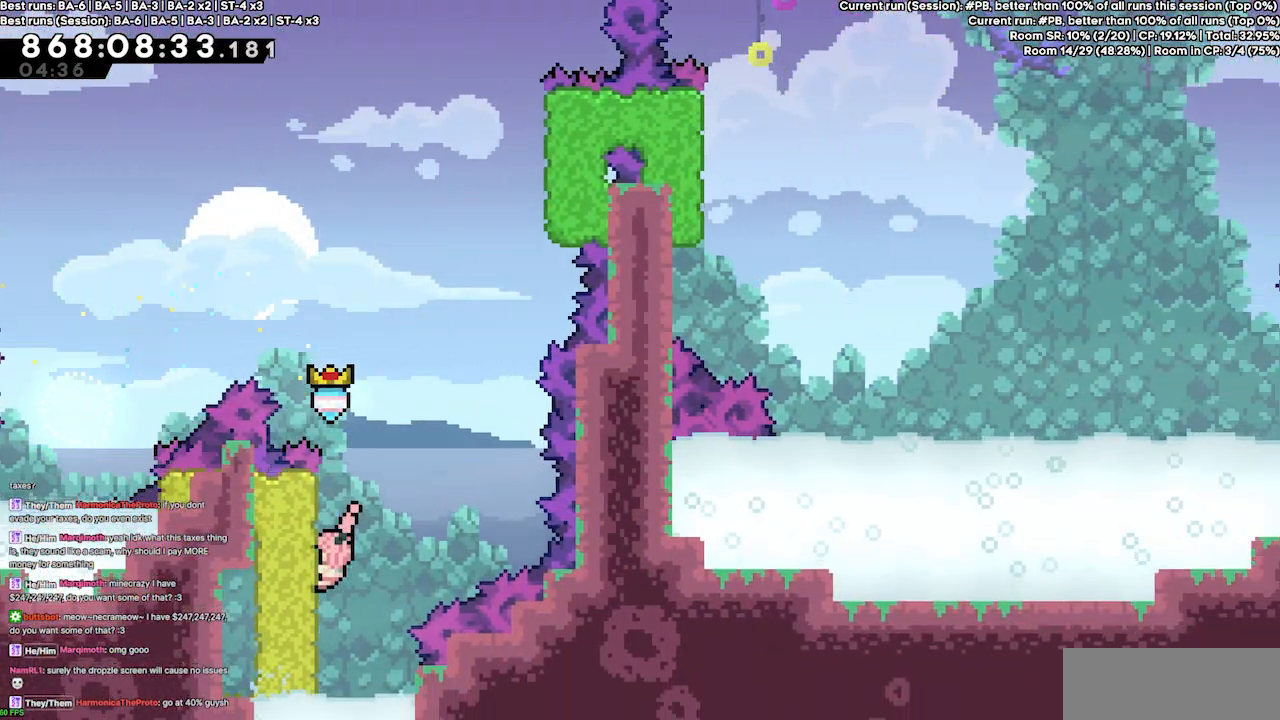
{"keys": ["grab", "jump4", "right"], "events": [[200, "left", "up"], [300, "right", "down"], [300, "up", "up"], [400, "jump4", "down"]]}
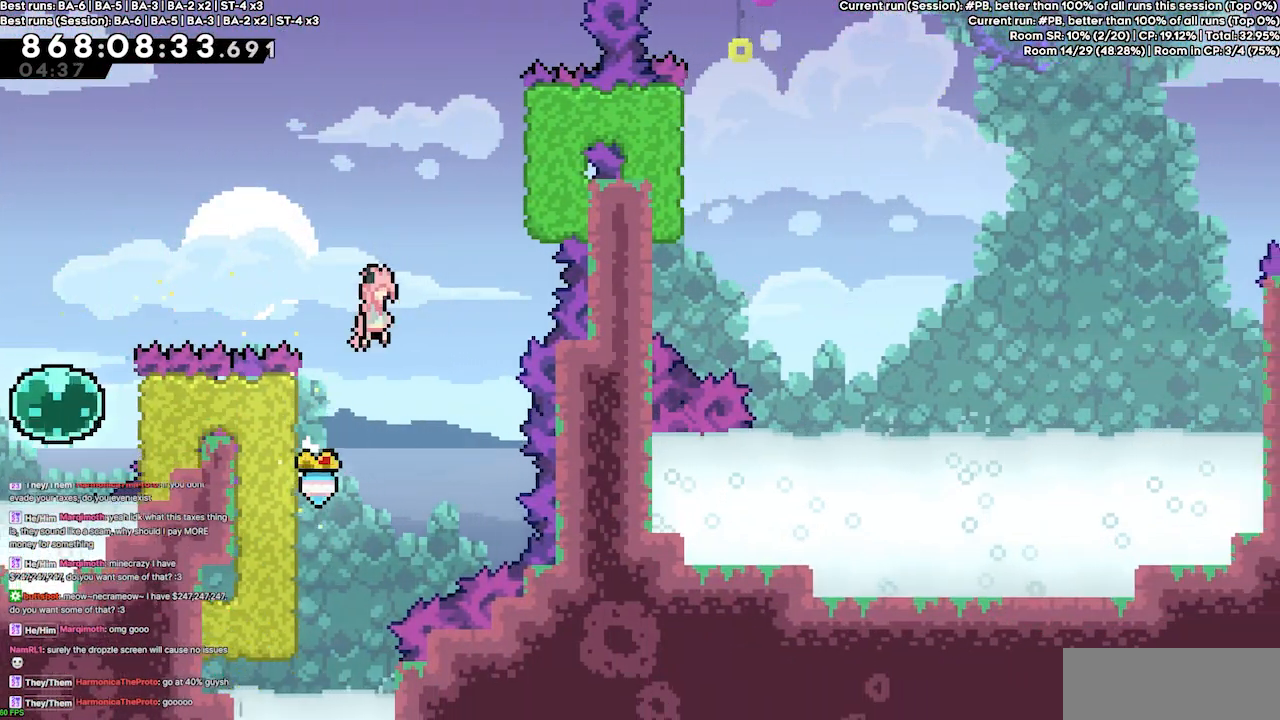
{"keys": ["grab"], "events": [[367, "jump4", "up"], [433, "right", "up"]]}
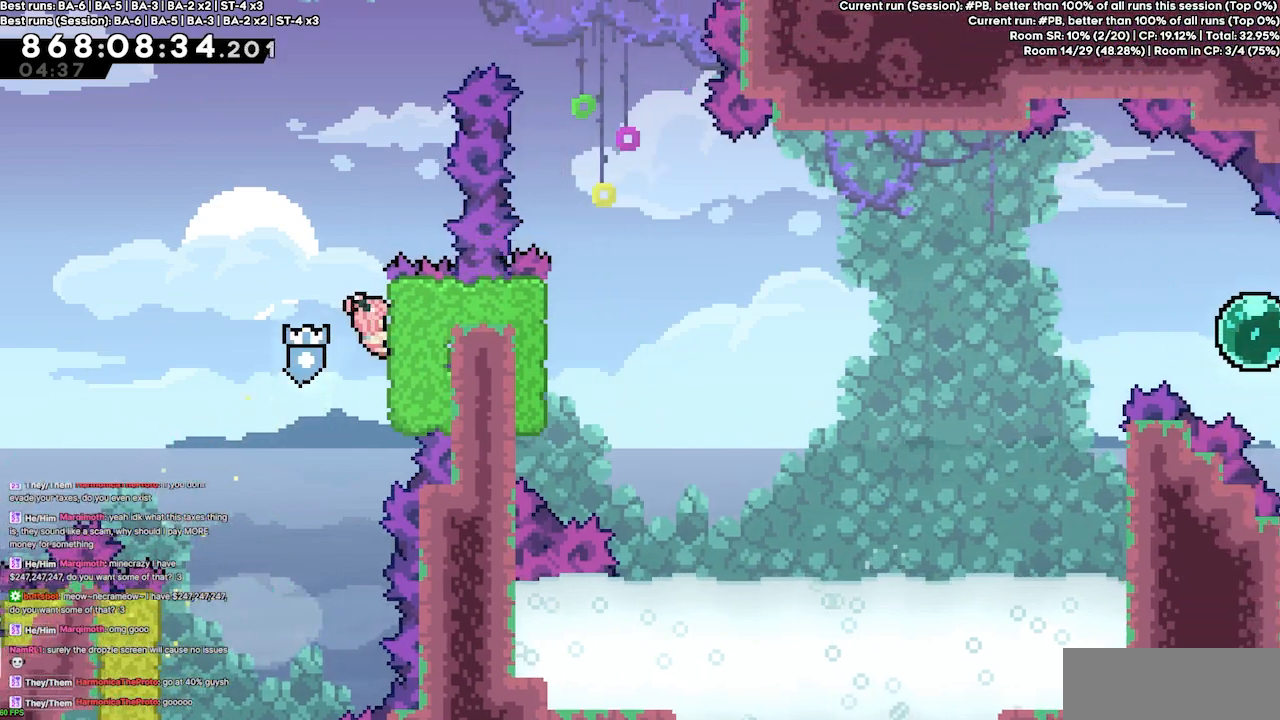
{"keys": ["jump4", "right"], "events": [[333, "jump4", "down"], [467, "right", "down"], [500, "grab", "up"]]}
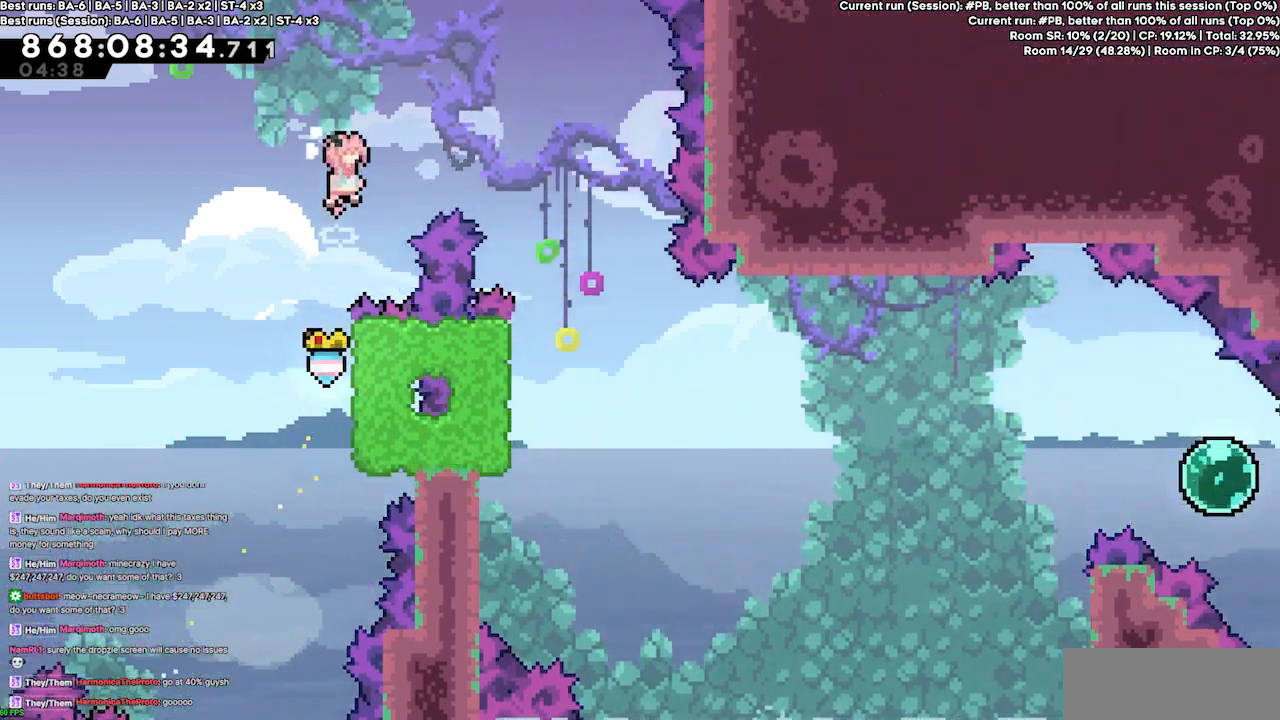
{"keys": ["right"], "events": [[467, "jump4", "up"]]}
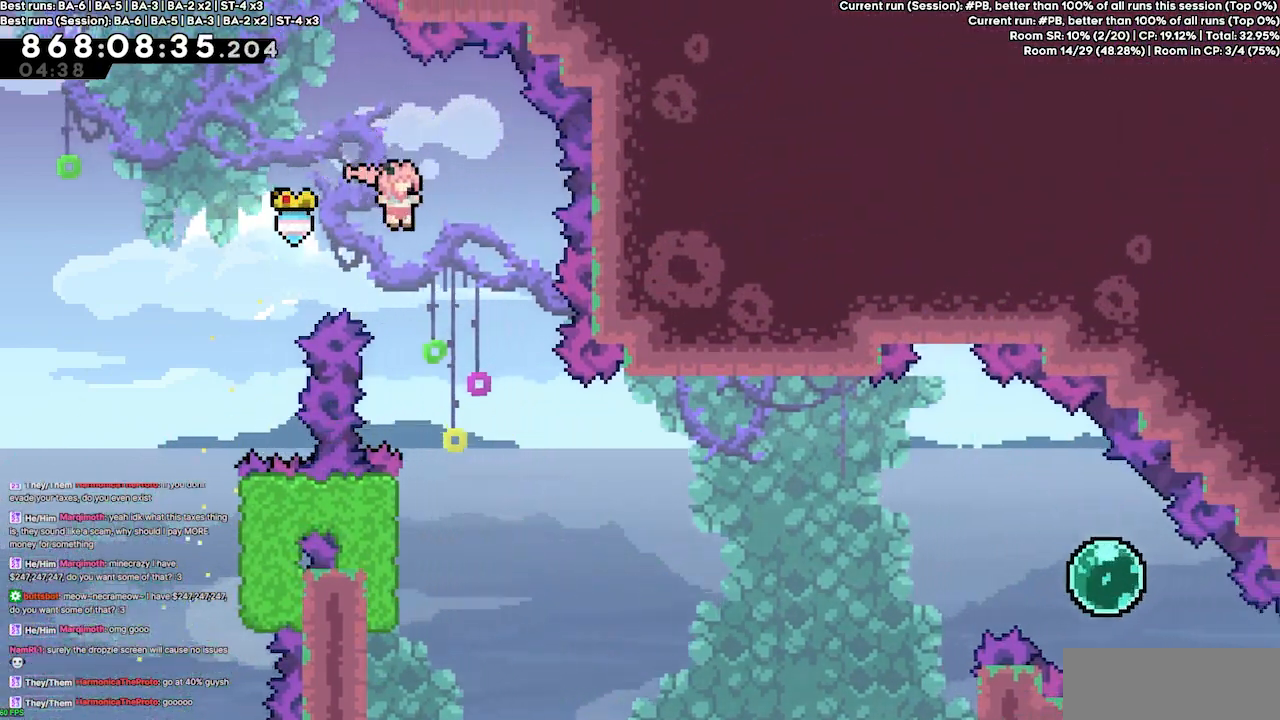
{"keys": ["left"], "events": [[167, "right", "up"], [500, "left", "down"]]}
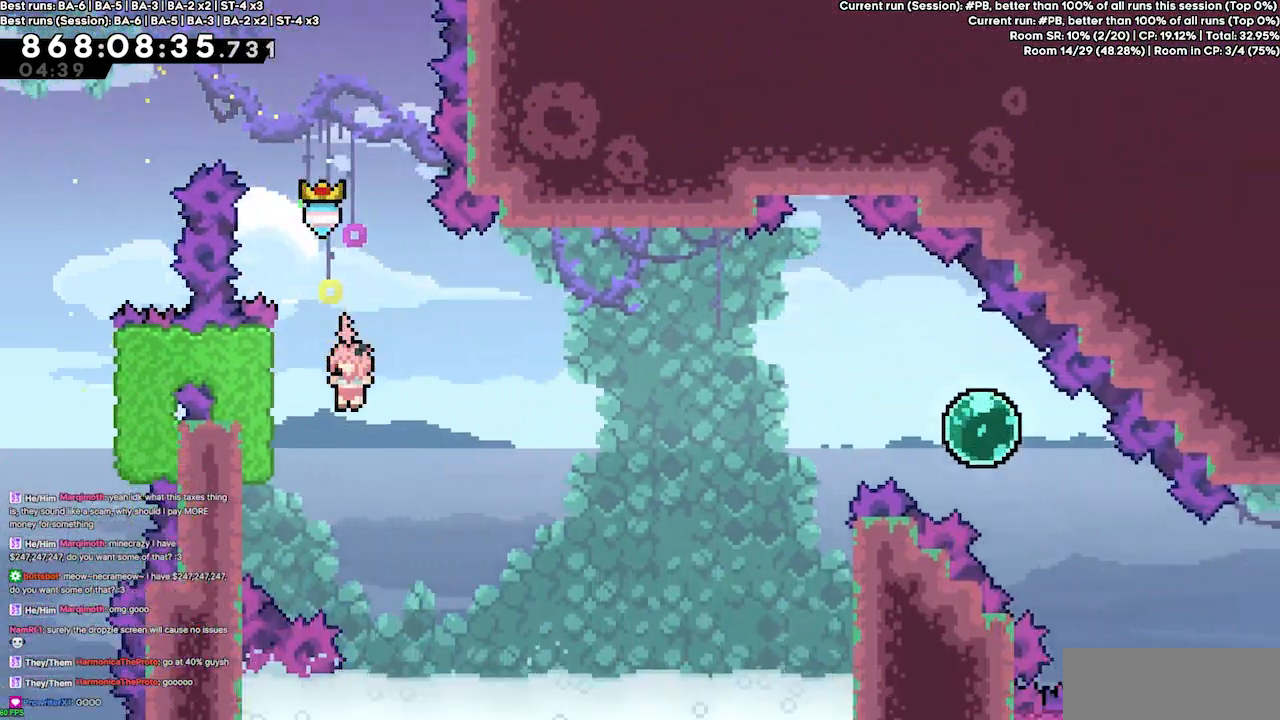
{"keys": ["right"], "events": [[100, "dash", "down"], [200, "left", "up"], [200, "right", "down"], [233, "dash", "up"]]}
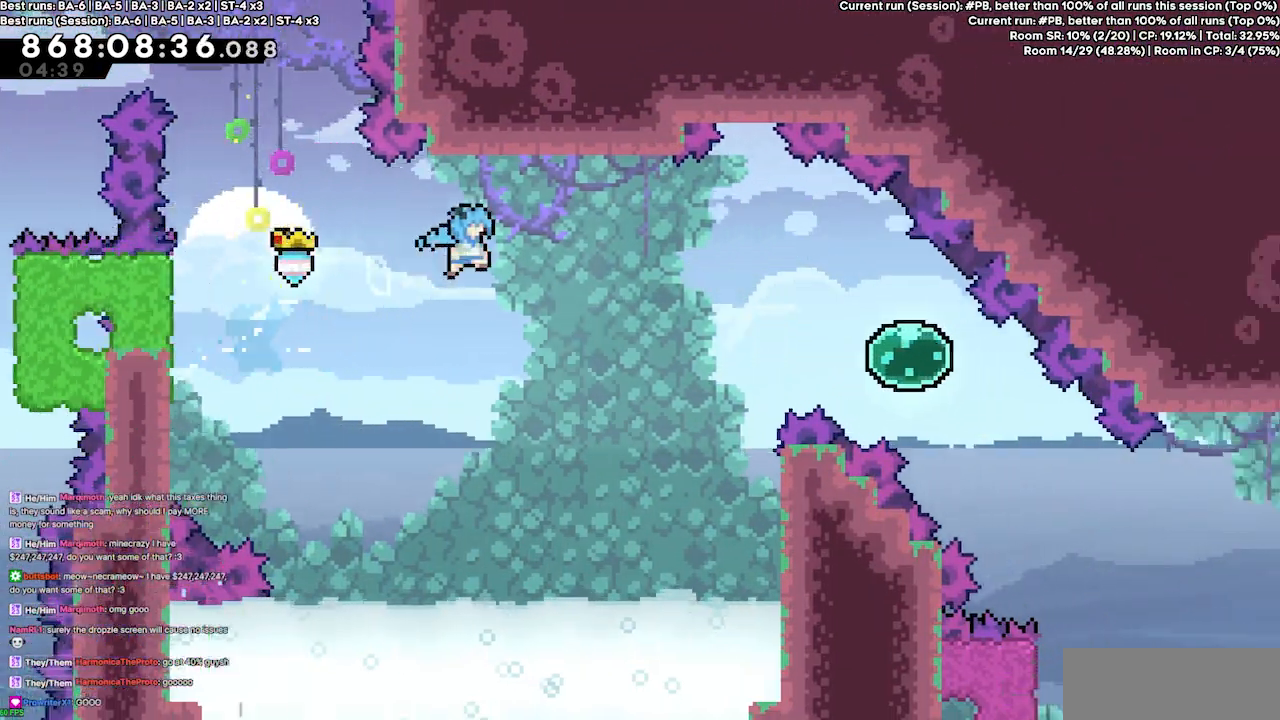
{"keys": ["right"], "events": []}
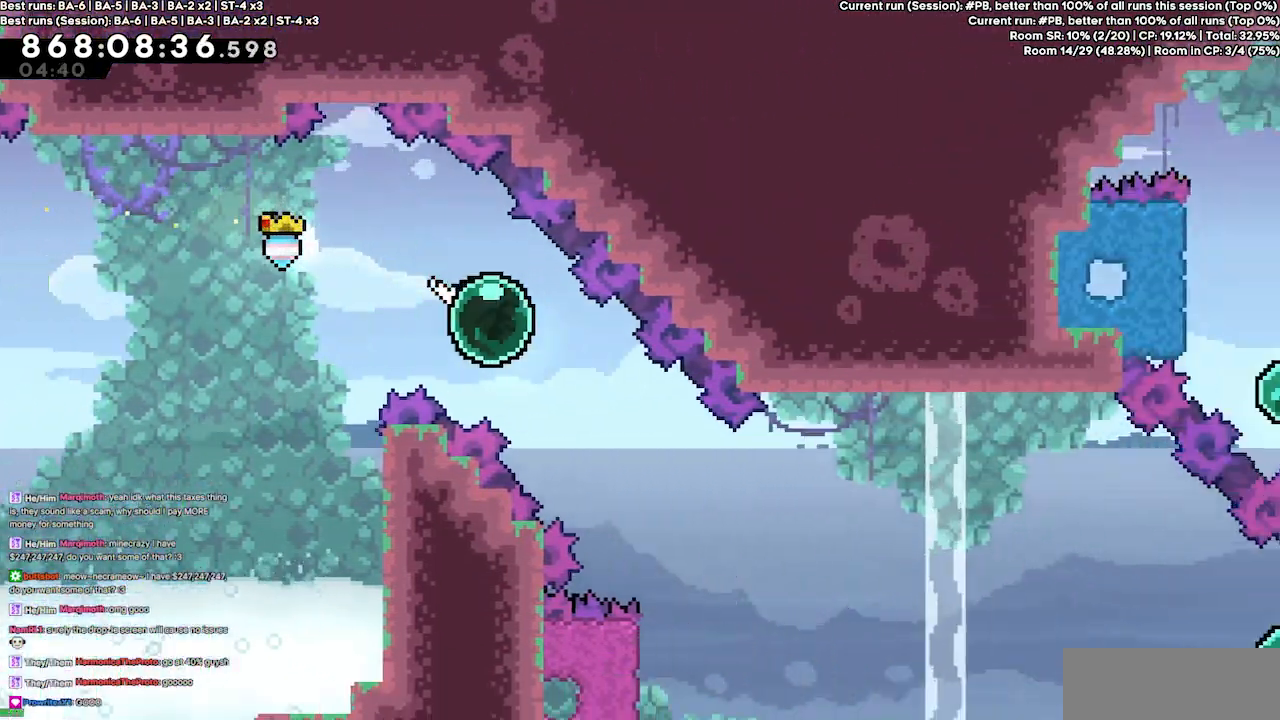
{"keys": [], "events": [[33, "dash", "down"], [33, "down", "down"], [200, "dash", "up"], [267, "down", "up"], [267, "right", "up"]]}
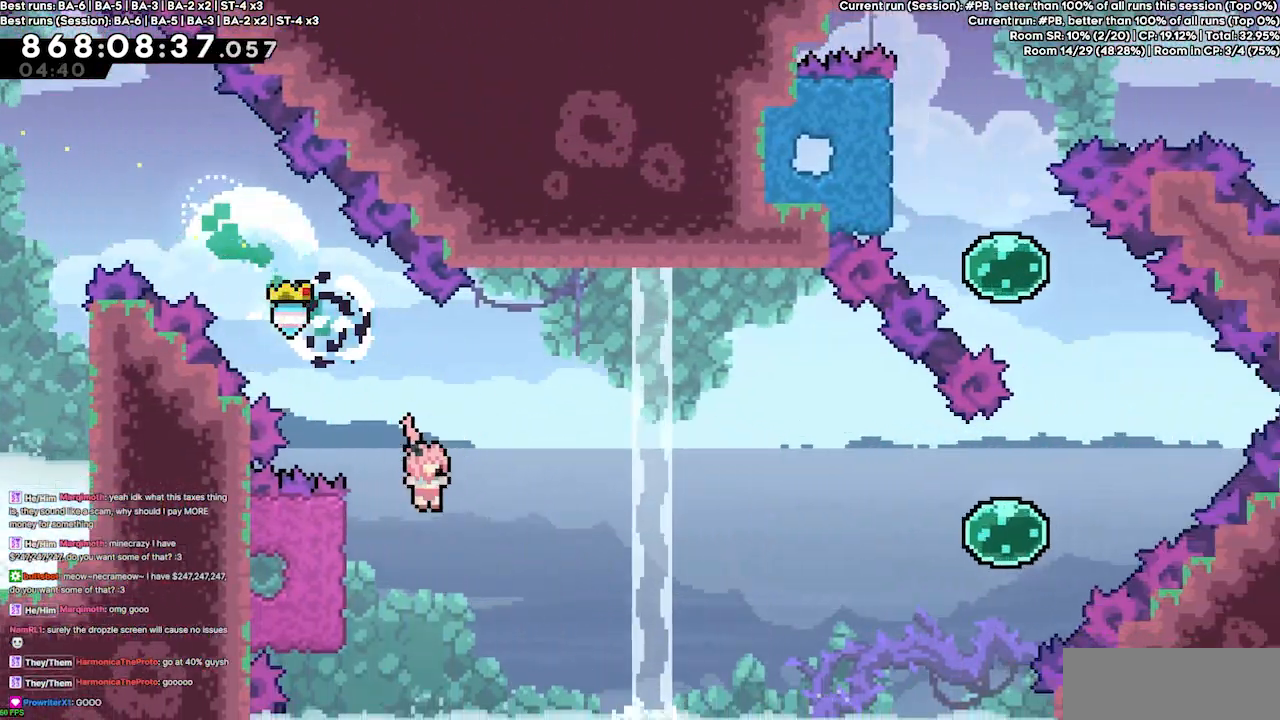
{"keys": ["right"], "events": [[133, "left", "down"], [200, "dash", "down"], [333, "dash", "up"], [333, "left", "up"], [333, "right", "down"]]}
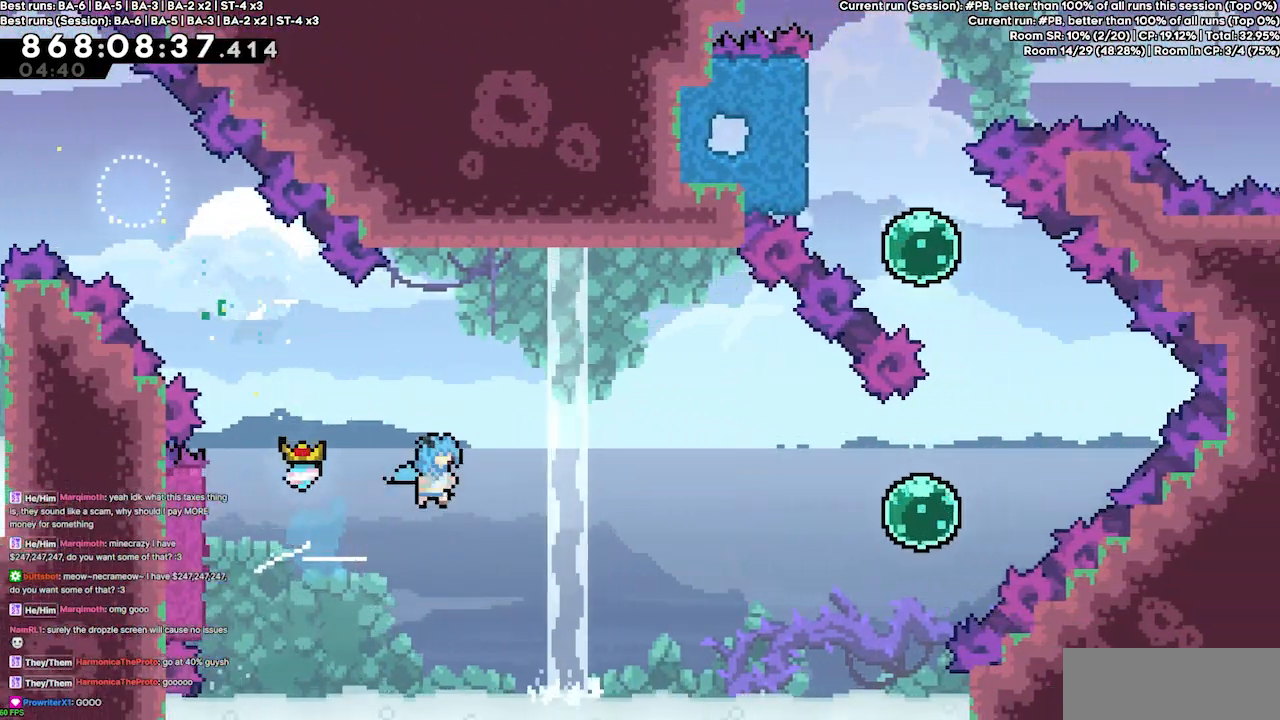
{"keys": ["right", "up"], "events": [[300, "up", "down"]]}
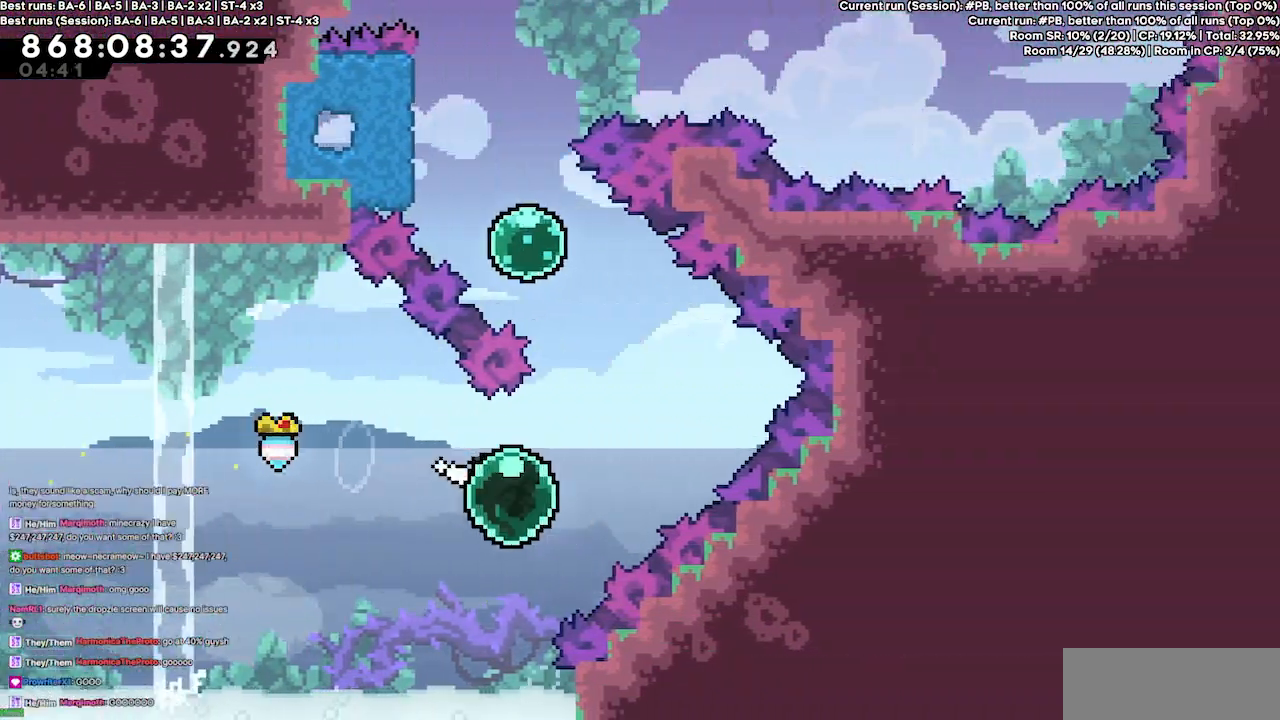
{"keys": ["dash", "left", "up"], "events": [[67, "dash", "down"], [267, "dash", "up"], [300, "right", "up"], [367, "left", "down"], [400, "dash", "down"]]}
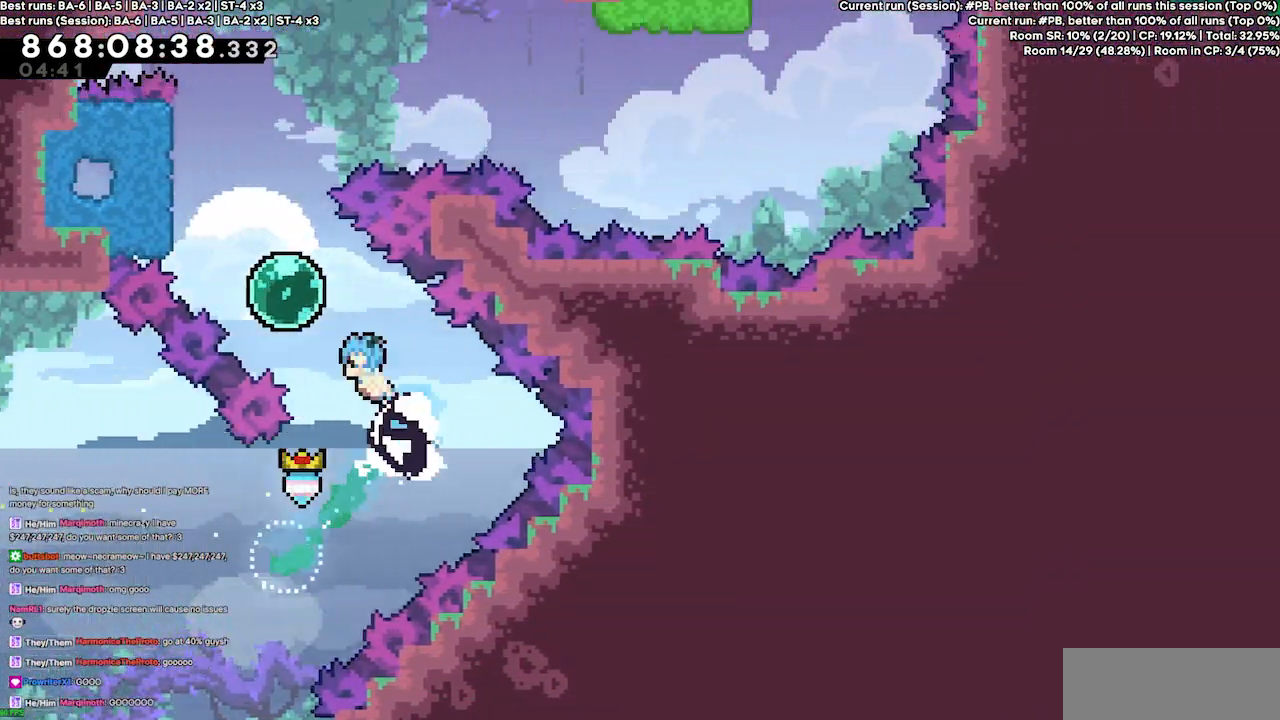
{"keys": ["right", "up"], "events": [[33, "dash", "up"], [233, "dash", "down"], [433, "dash", "up"], [467, "left", "up"], [467, "right", "down"]]}
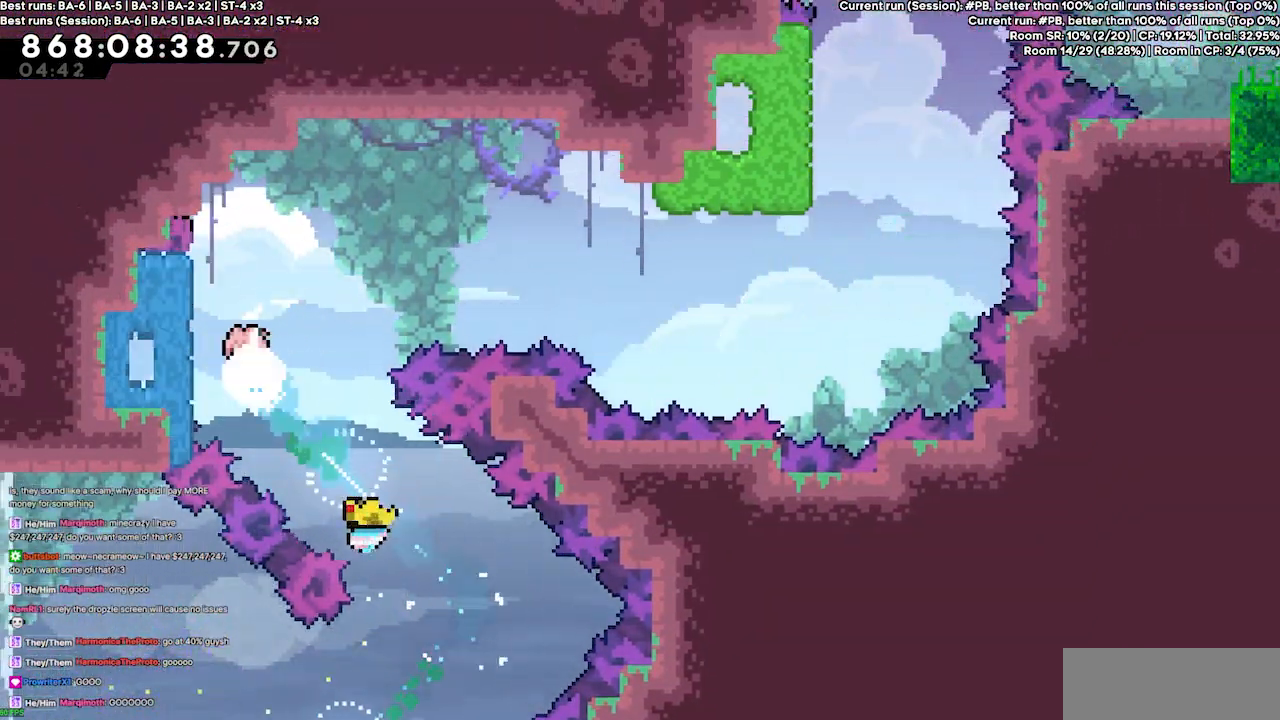
{"keys": ["right", "up"], "events": []}
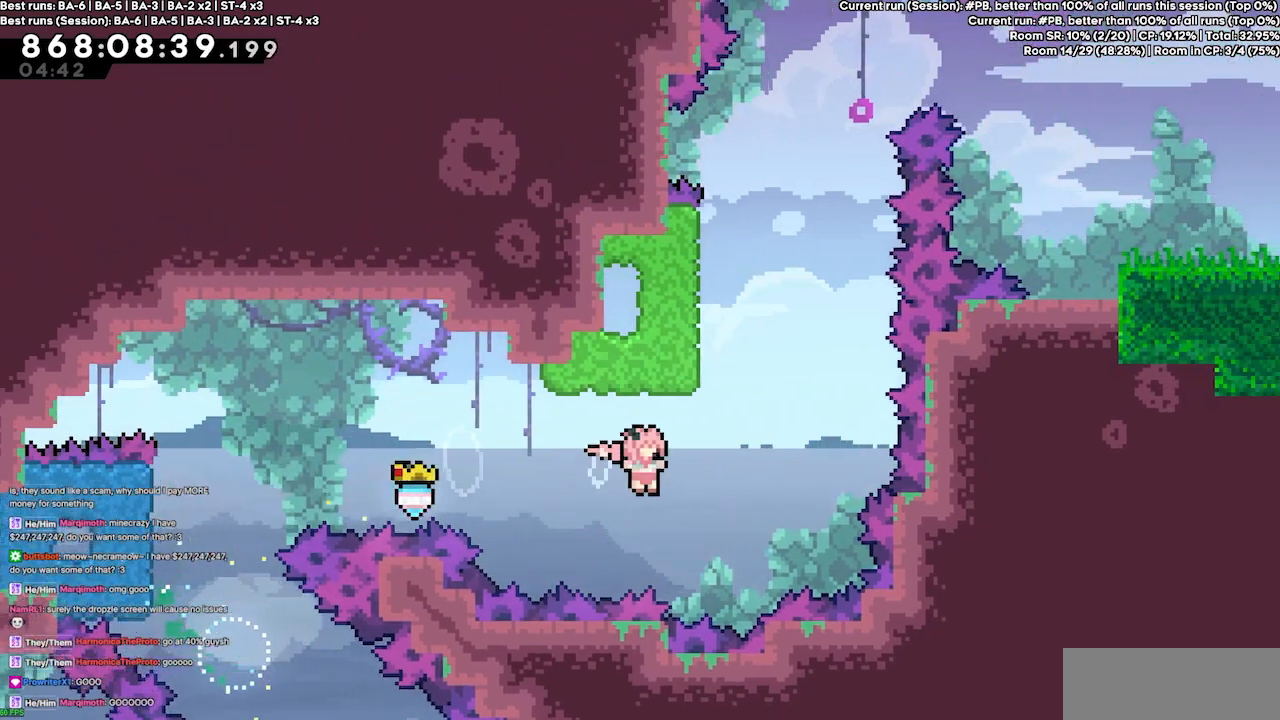
{"keys": ["grab", "left", "up"], "events": [[167, "dash", "down"], [167, "right", "up"], [400, "grab", "down"], [400, "left", "down"], [500, "dash", "up"]]}
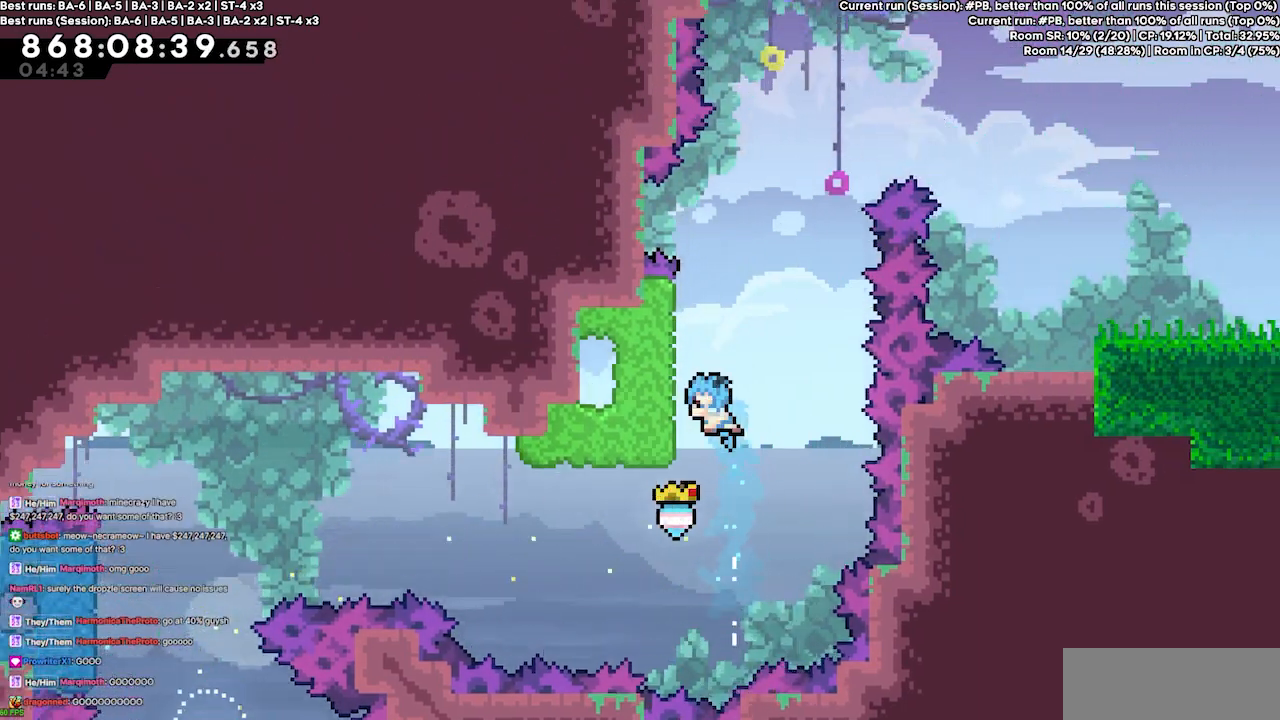
{"keys": ["grab", "jump4", "right"], "events": [[200, "left", "up"], [200, "up", "up"], [233, "right", "down"], [500, "jump4", "down"]]}
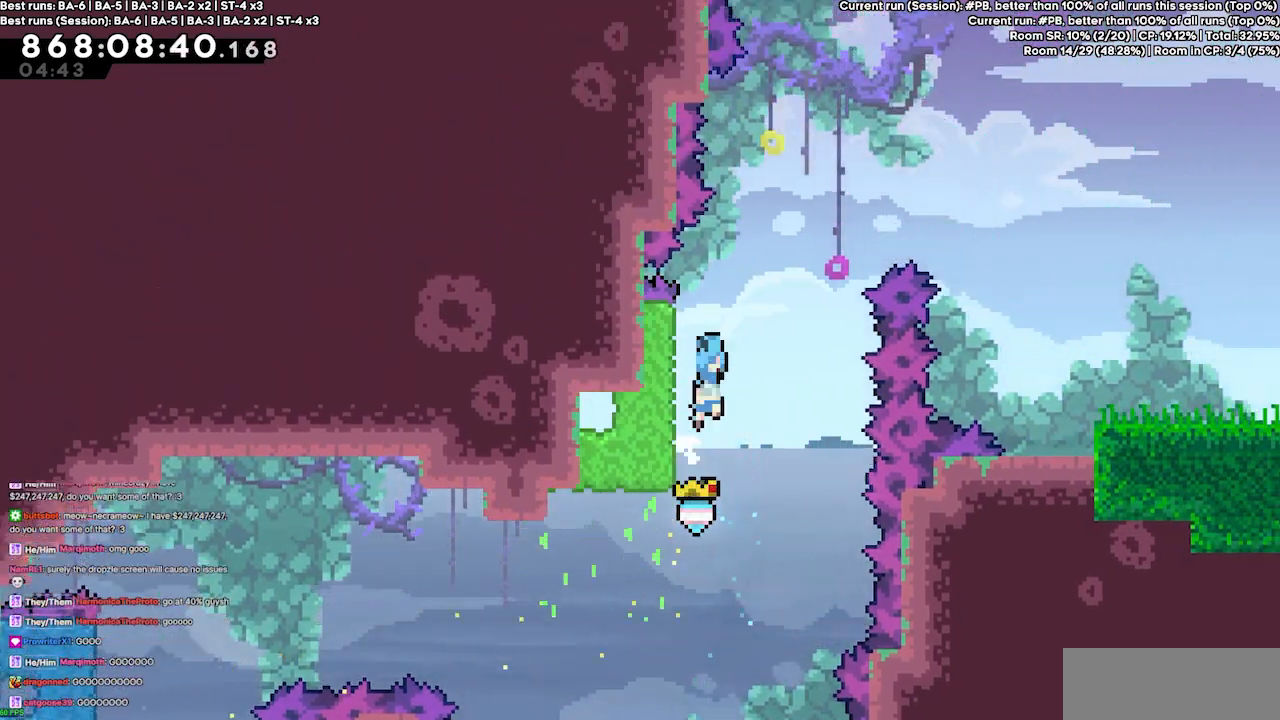
{"keys": ["grab", "jump4", "right"], "events": []}
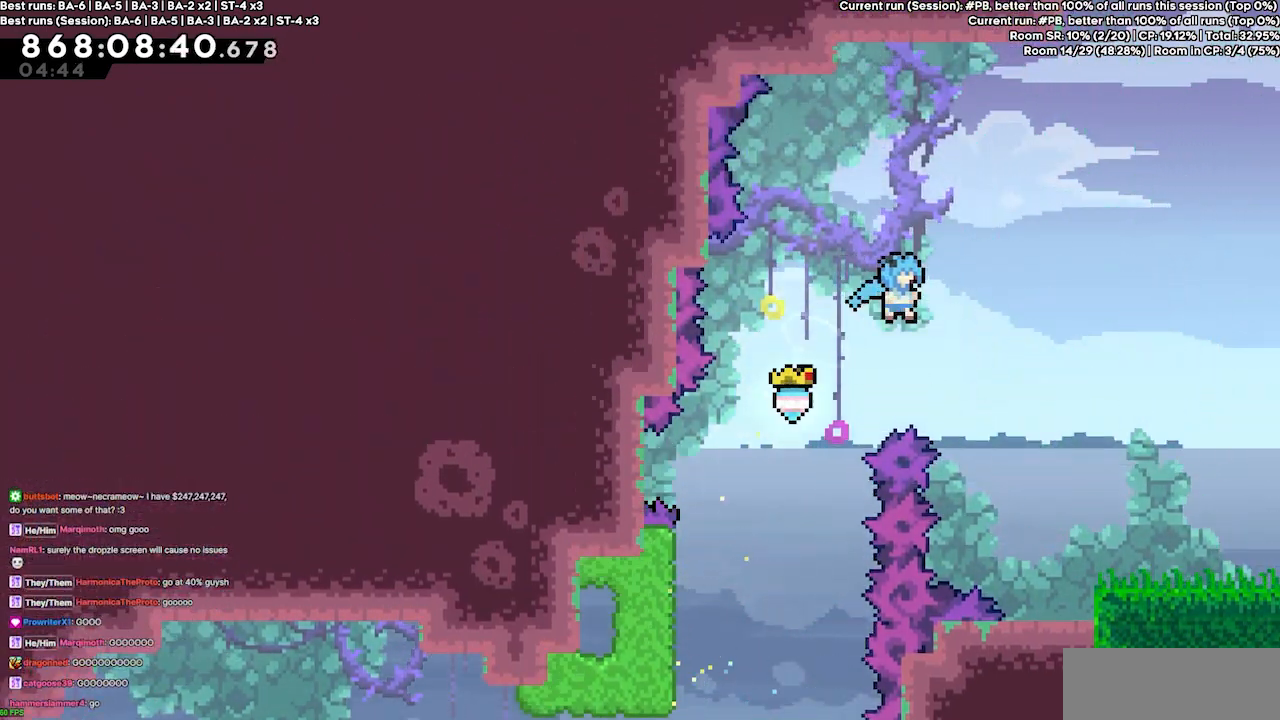
{"keys": ["grab", "right"], "events": [[400, "jump4", "up"]]}
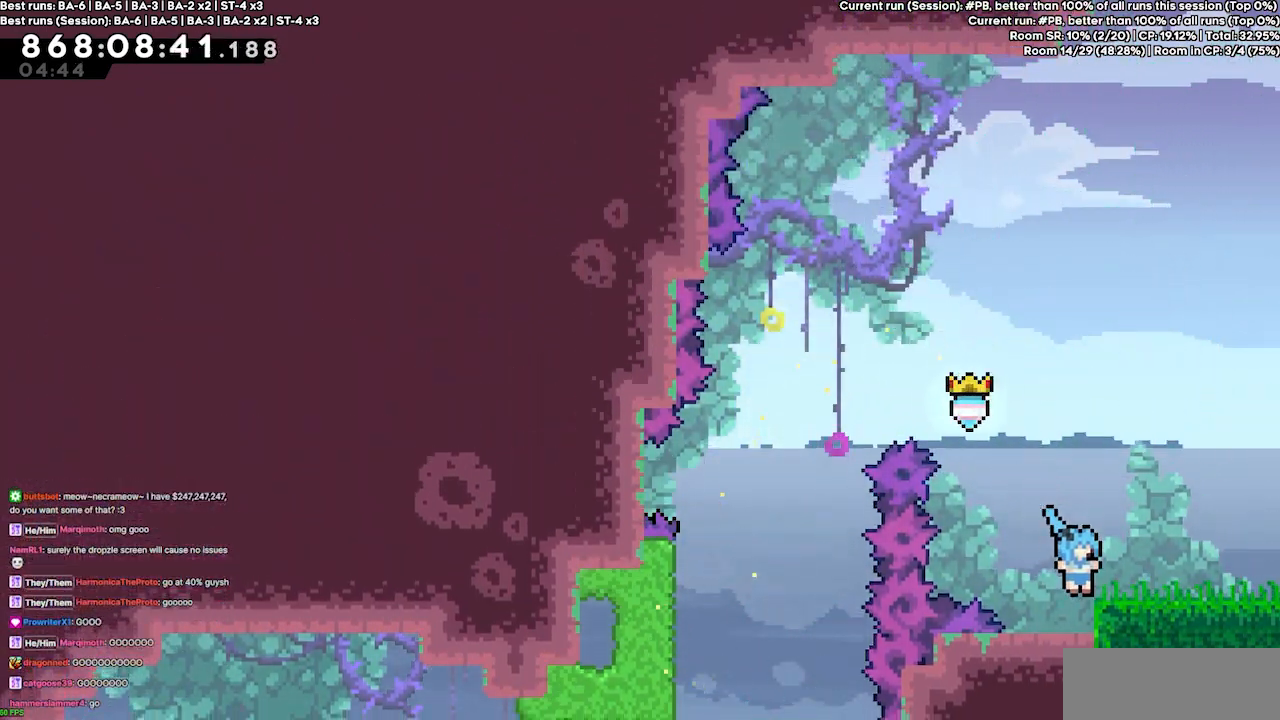
{"keys": ["right"], "events": [[33, "jump4", "down"], [133, "jump4", "up"], [200, "grab", "up"]]}
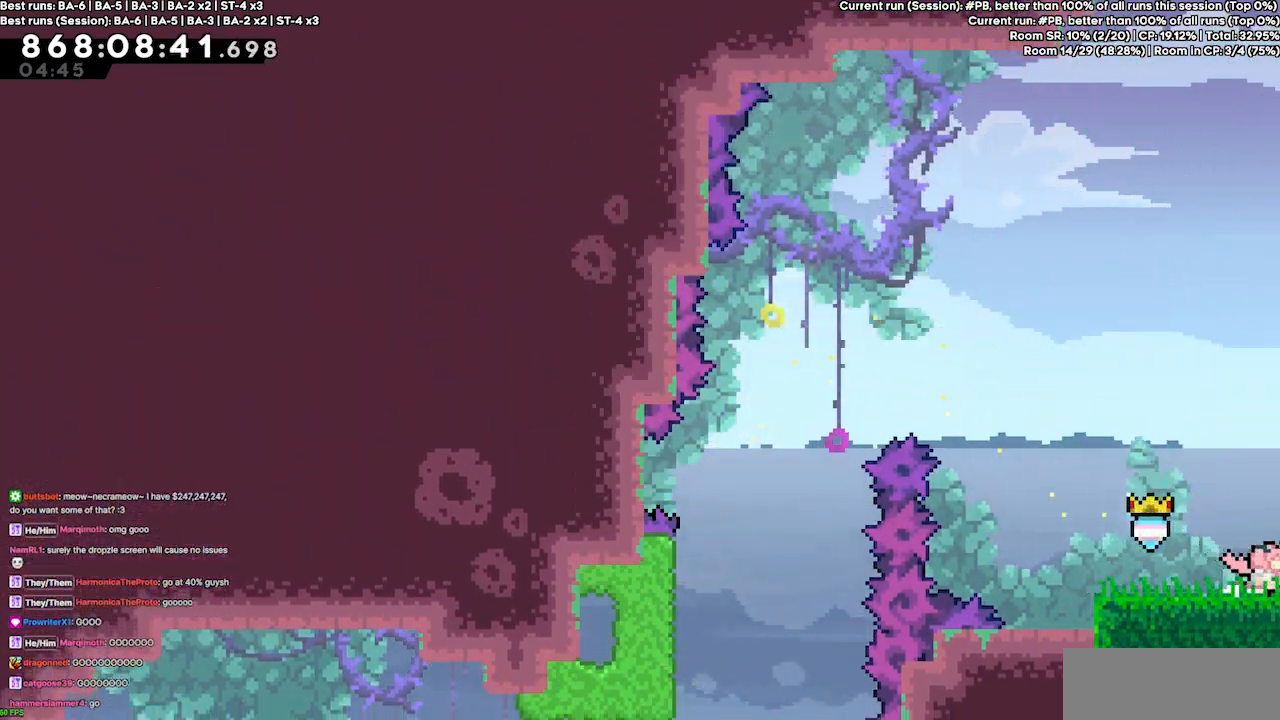
{"keys": [], "events": [[400, "right", "up"]]}
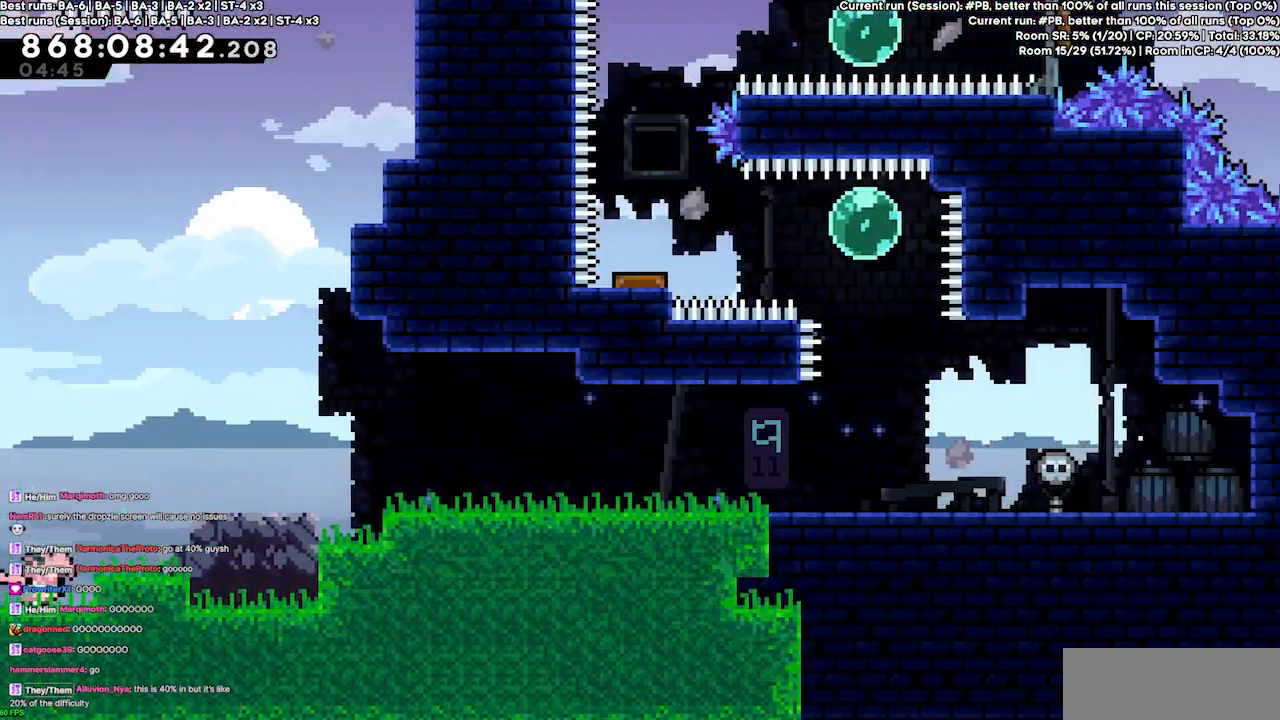
{"keys": ["jump4", "right"], "events": [[167, "right", "down"], [300, "jump4", "down"]]}
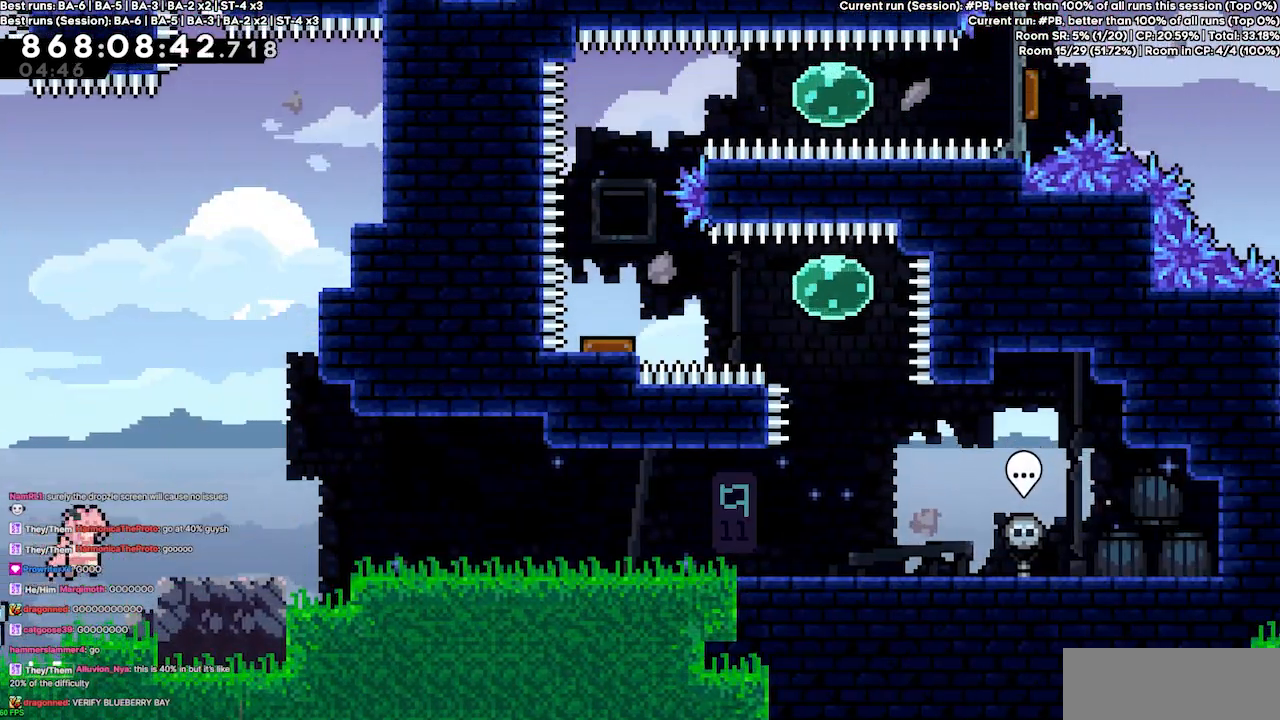
{"keys": ["right"], "events": [[200, "jump4", "up"], [333, "dash", "down"], [333, "up", "down"], [433, "dash", "up"], [500, "up", "up"]]}
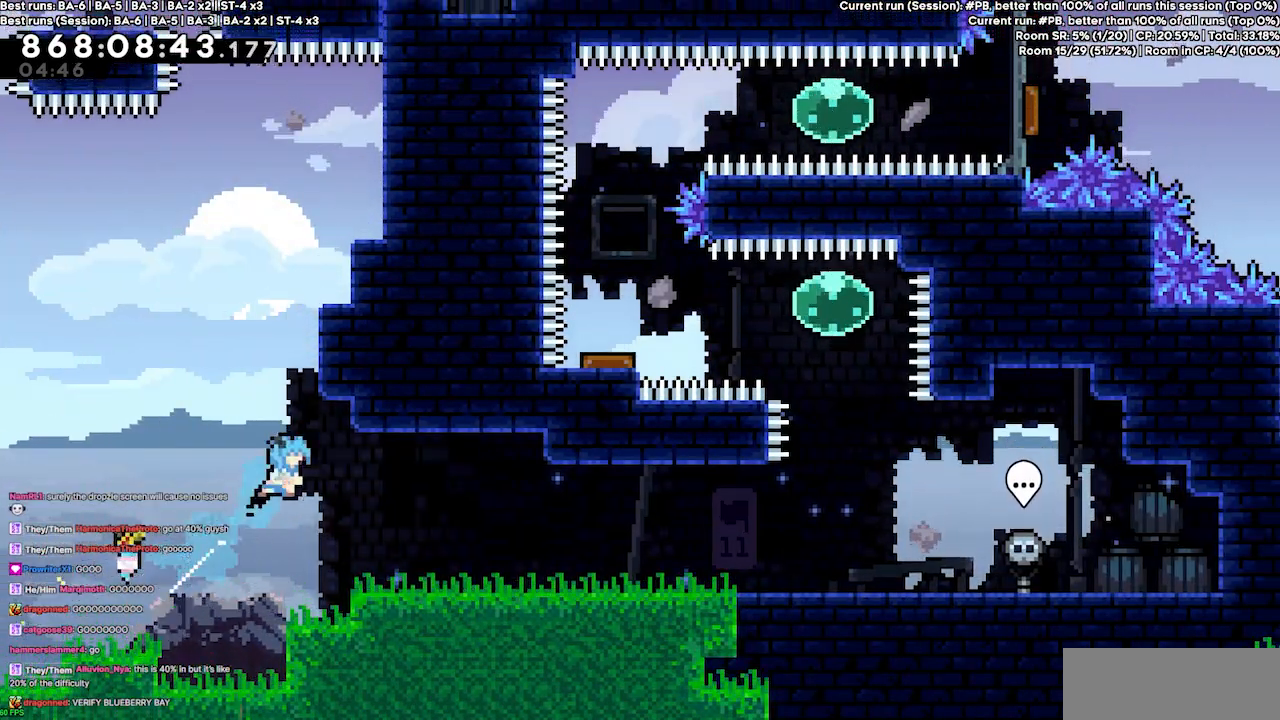
{"keys": ["right"], "events": [[167, "right", "up"], [300, "right", "down"]]}
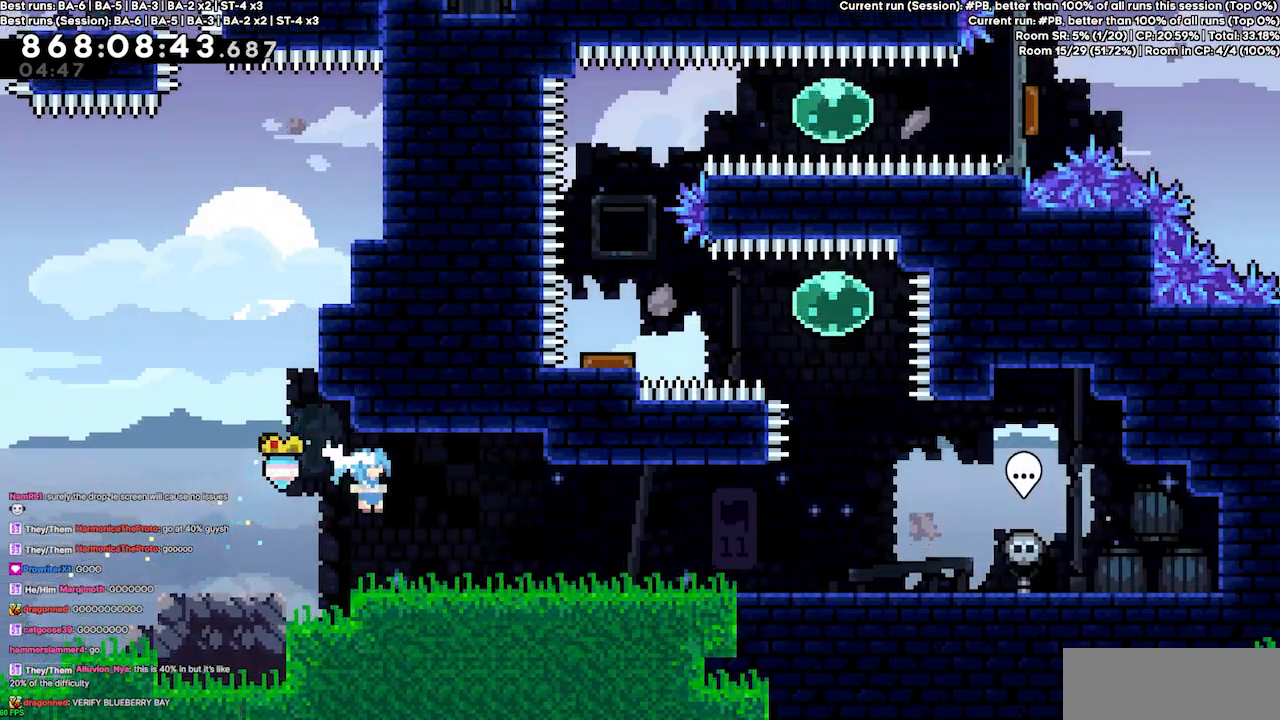
{"keys": ["dash", "right"], "events": [[267, "dash", "down"], [400, "dash", "up"], [500, "dash", "down"]]}
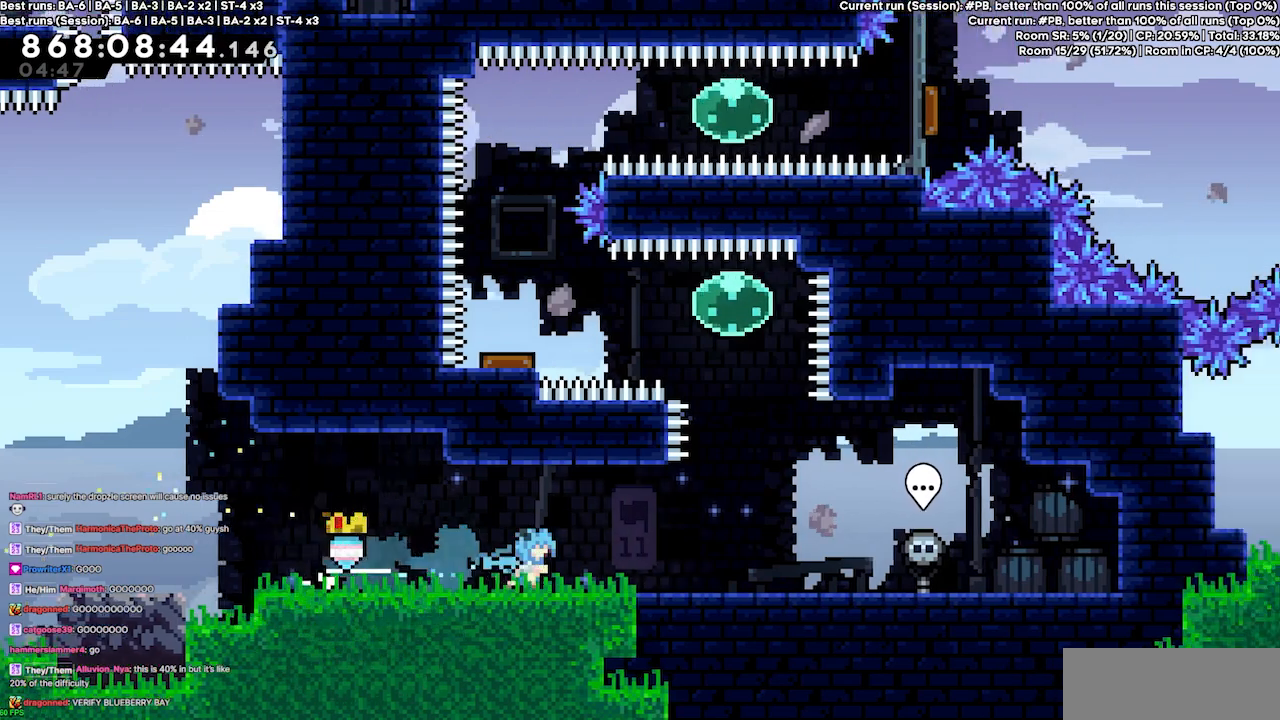
{"keys": [], "events": [[100, "dash", "up"], [333, "right", "up"]]}
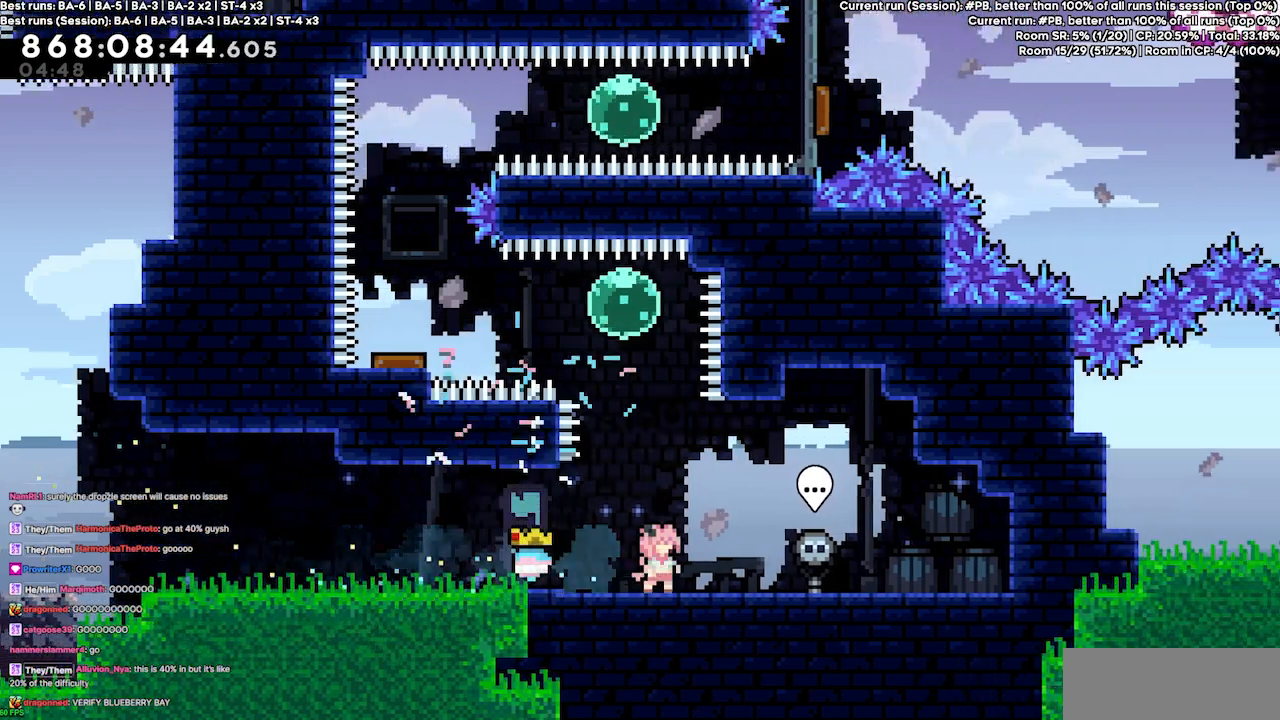
{"keys": ["jump4"], "events": [[67, "left", "down"], [167, "left", "up"], [400, "jump4", "down"]]}
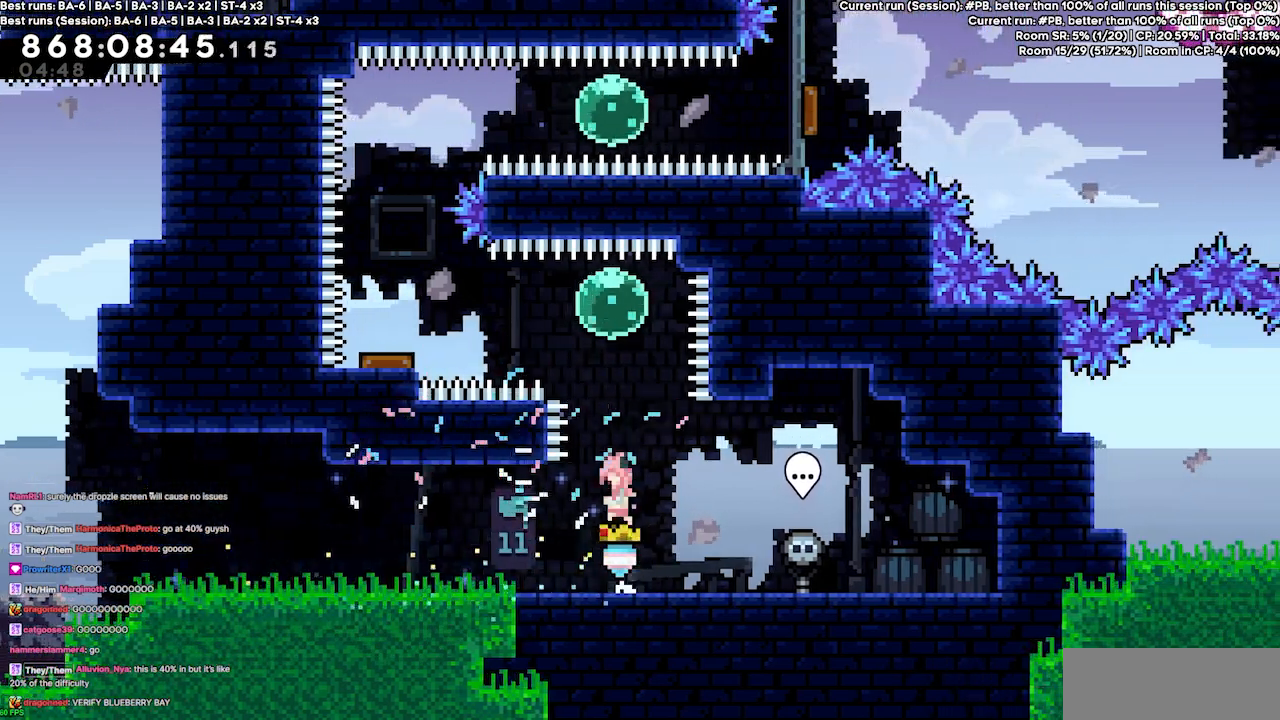
{"keys": ["left"], "events": [[33, "jump4", "up"], [167, "dash", "down"], [167, "up", "down"], [367, "dash", "up"], [367, "up", "up"], [433, "left", "down"]]}